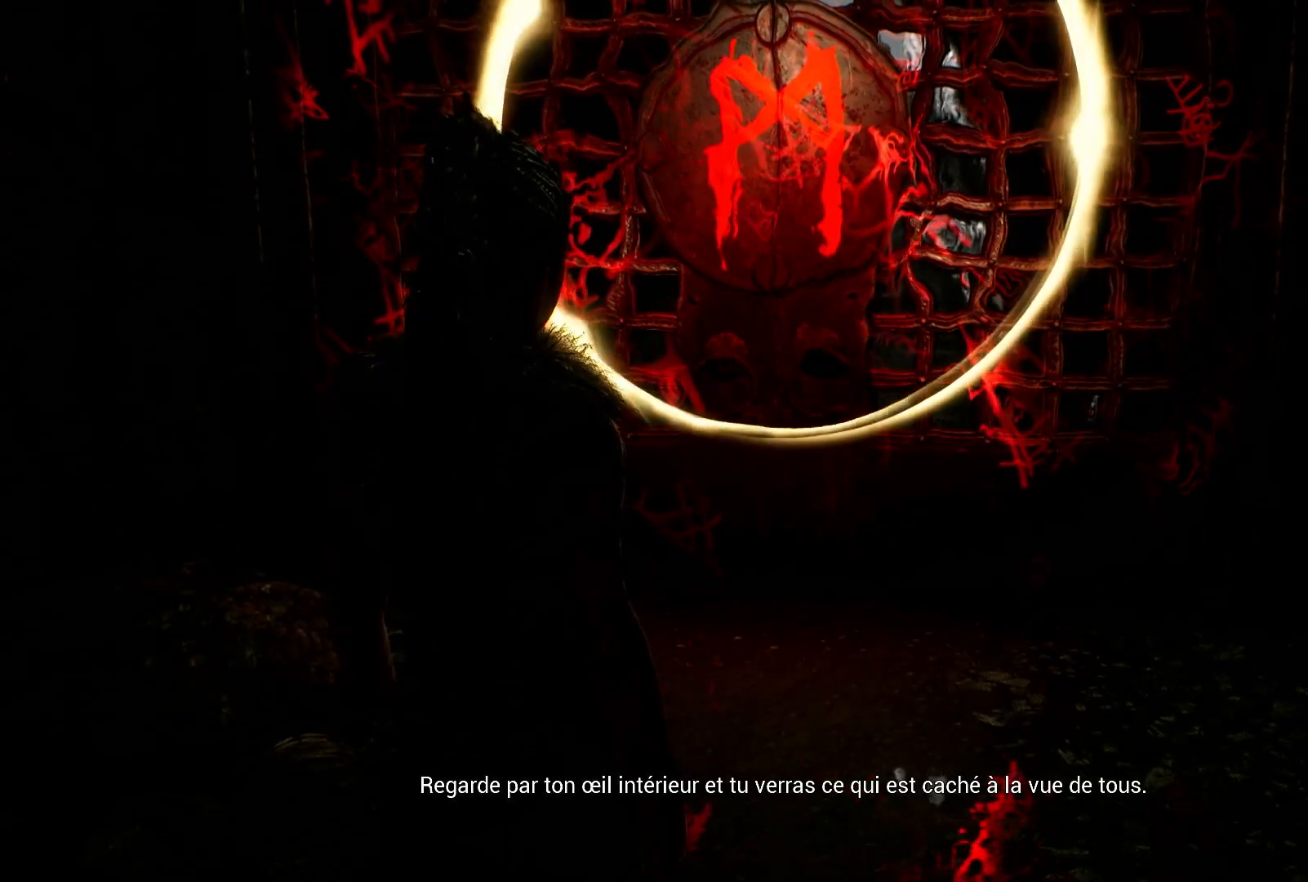
Gameplay with a controller (Xbox layout); each line is a JSON object with the inputs held at the frame after it (dt_ms = milliseconds from this image to that frame). "events" lists button and stick changes between this image and that frame as [ms after this image, input, new state], when the widget could be followed in between. Not read: HOME L3 R3.
{"dt_ms": 500, "buttons": [], "left_stick": "center", "right_stick": "center", "events": [[17, "right_stick", "up"], [133, "right_stick", "up-right"], [383, "right_stick", "center"]]}
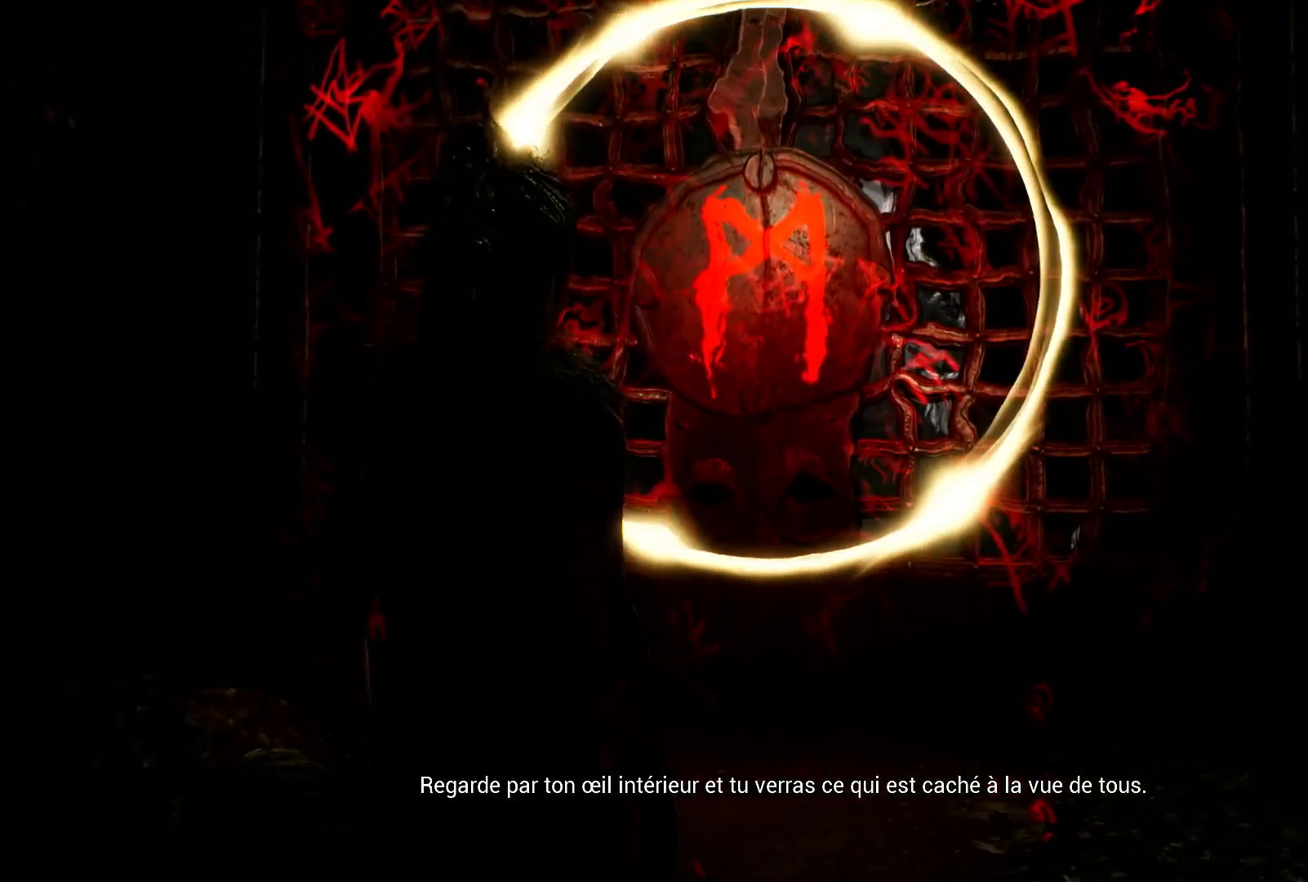
{"dt_ms": 500, "buttons": [], "left_stick": "center", "right_stick": "up", "events": [[217, "right_stick", "up"]]}
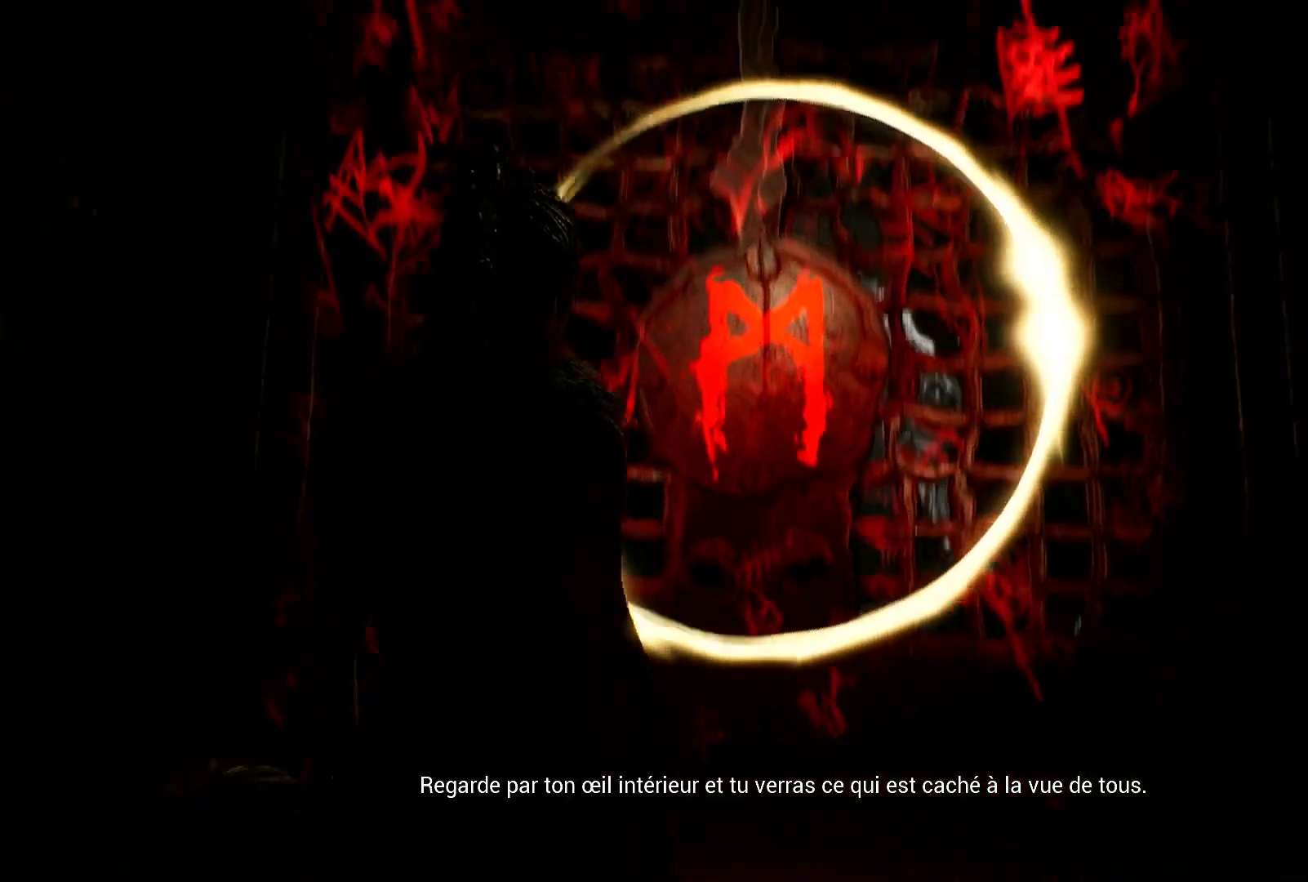
{"dt_ms": 500, "buttons": [], "left_stick": "center", "right_stick": "center", "events": [[50, "right_stick", "center"], [117, "right_stick", "left"], [400, "right_stick", "center"]]}
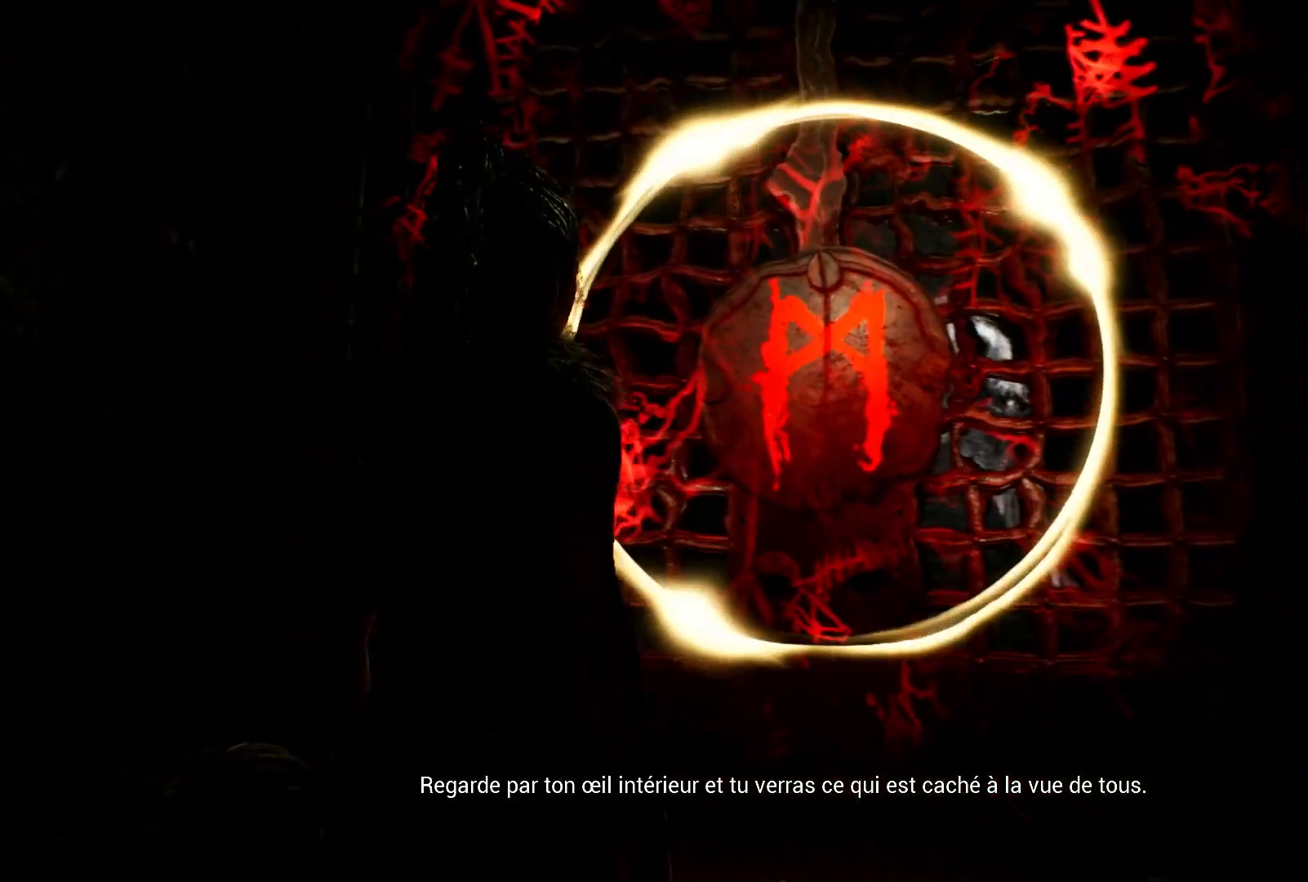
{"dt_ms": 500, "buttons": [], "left_stick": "center", "right_stick": "center", "events": []}
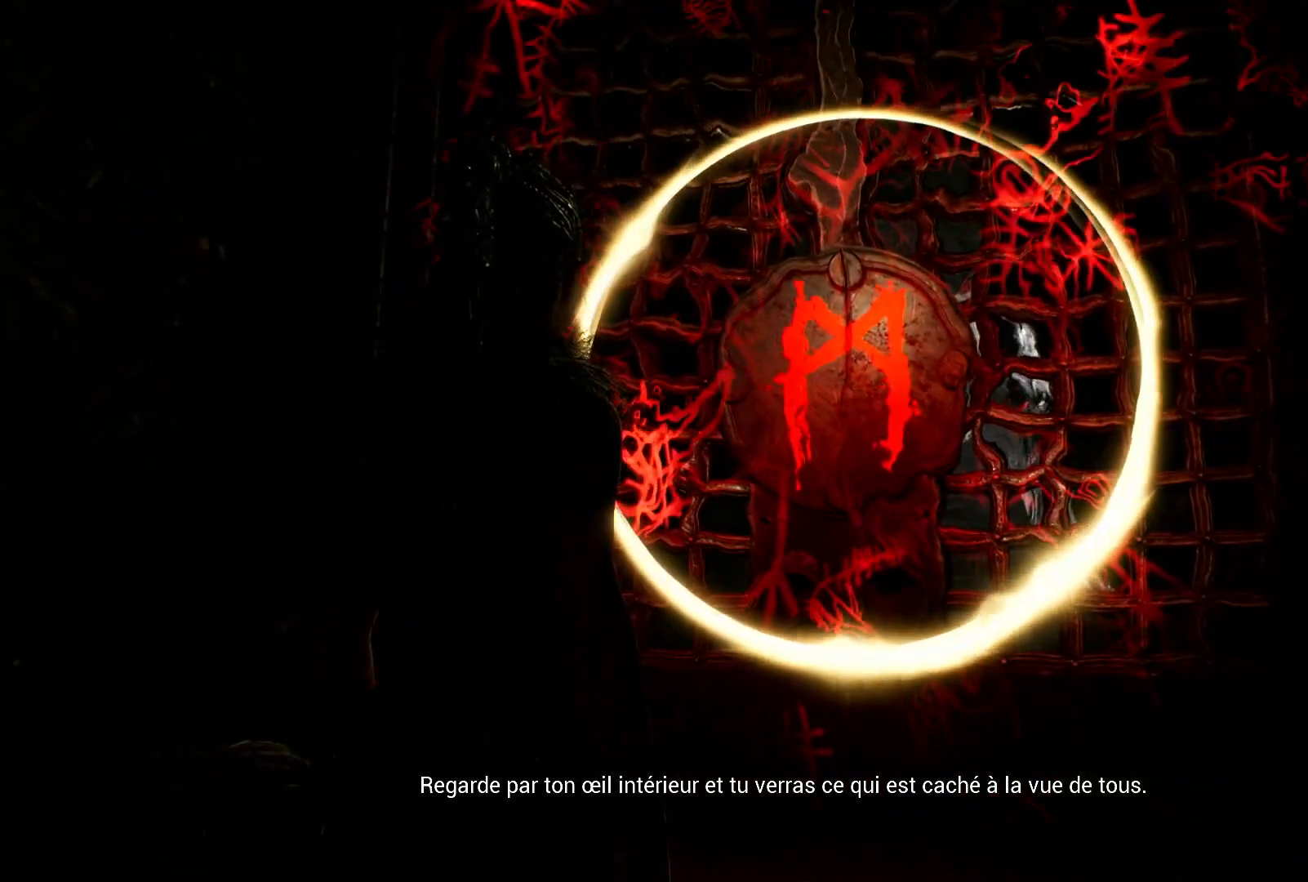
{"dt_ms": 500, "buttons": [], "left_stick": "center", "right_stick": "center", "events": []}
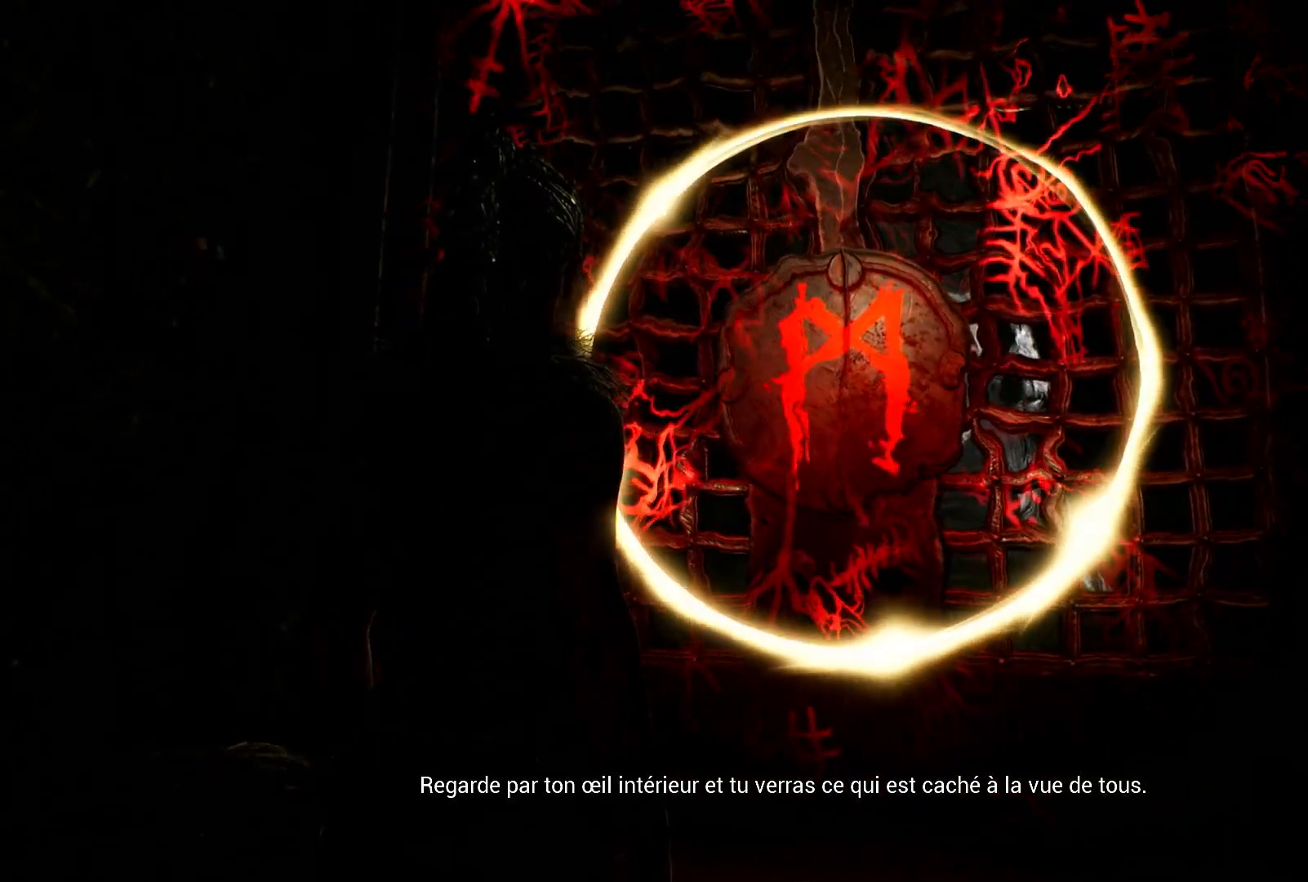
{"dt_ms": 500, "buttons": [], "left_stick": "center", "right_stick": "center", "events": []}
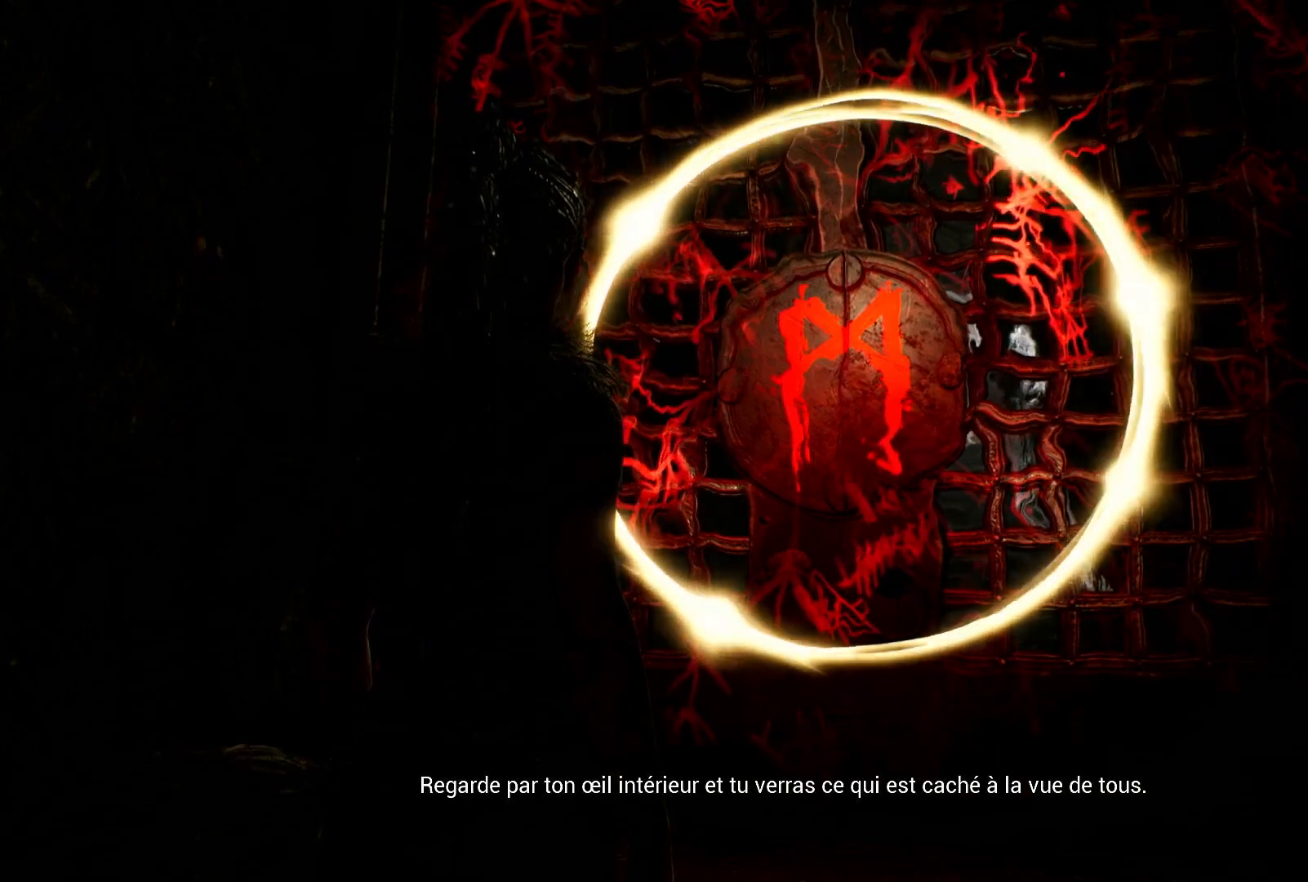
{"dt_ms": 500, "buttons": [], "left_stick": "center", "right_stick": "center", "events": []}
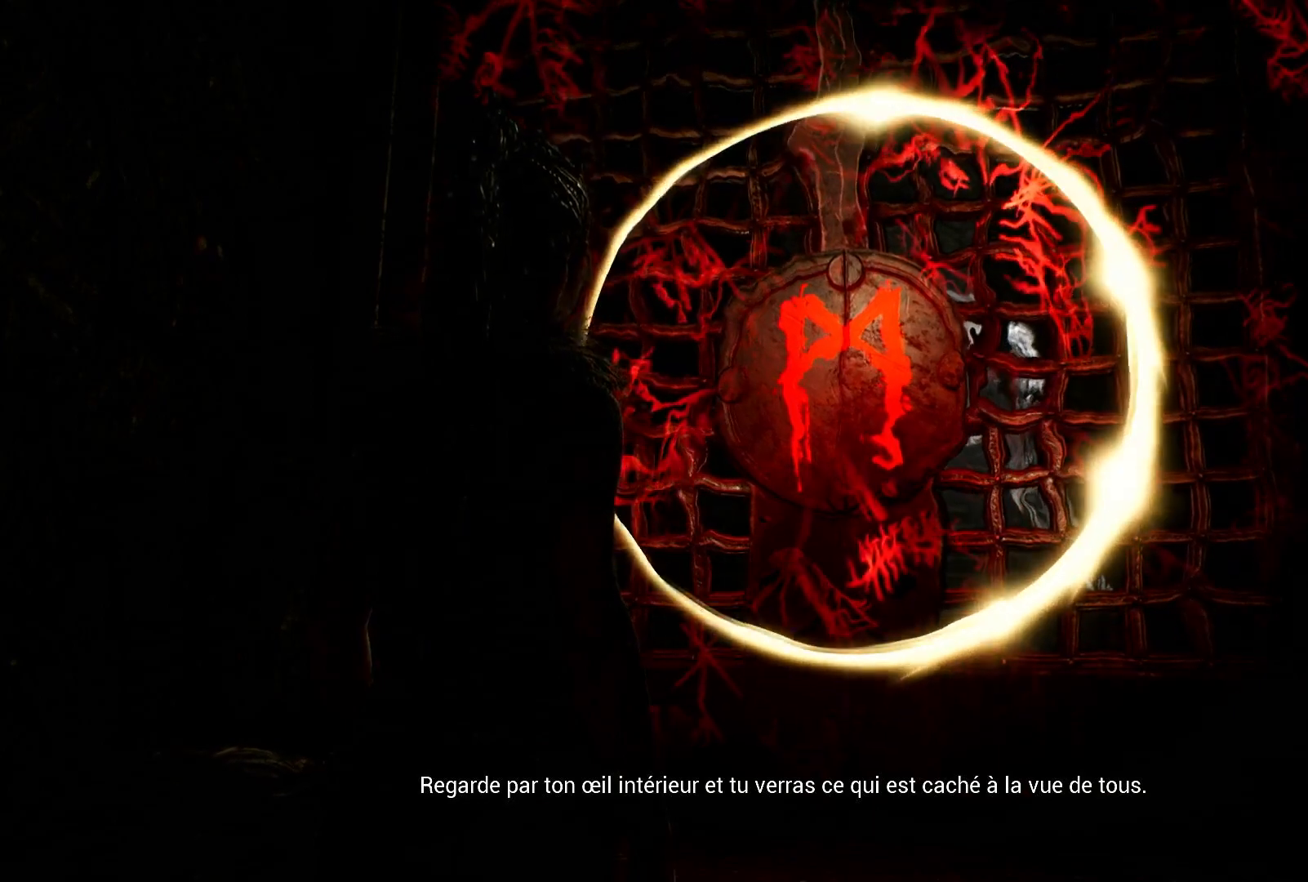
{"dt_ms": 500, "buttons": [], "left_stick": "center", "right_stick": "center", "events": []}
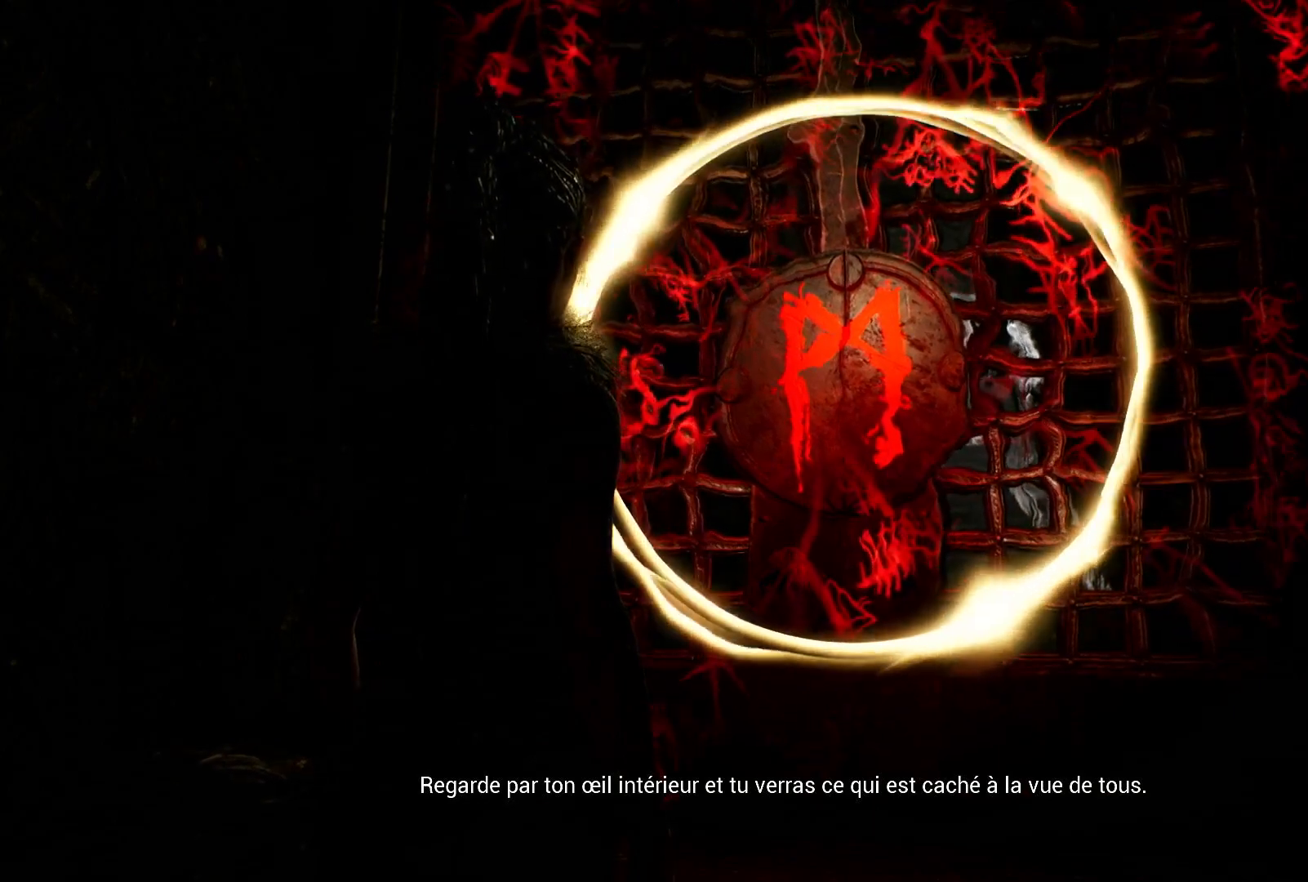
{"dt_ms": 500, "buttons": [], "left_stick": "center", "right_stick": "center", "events": []}
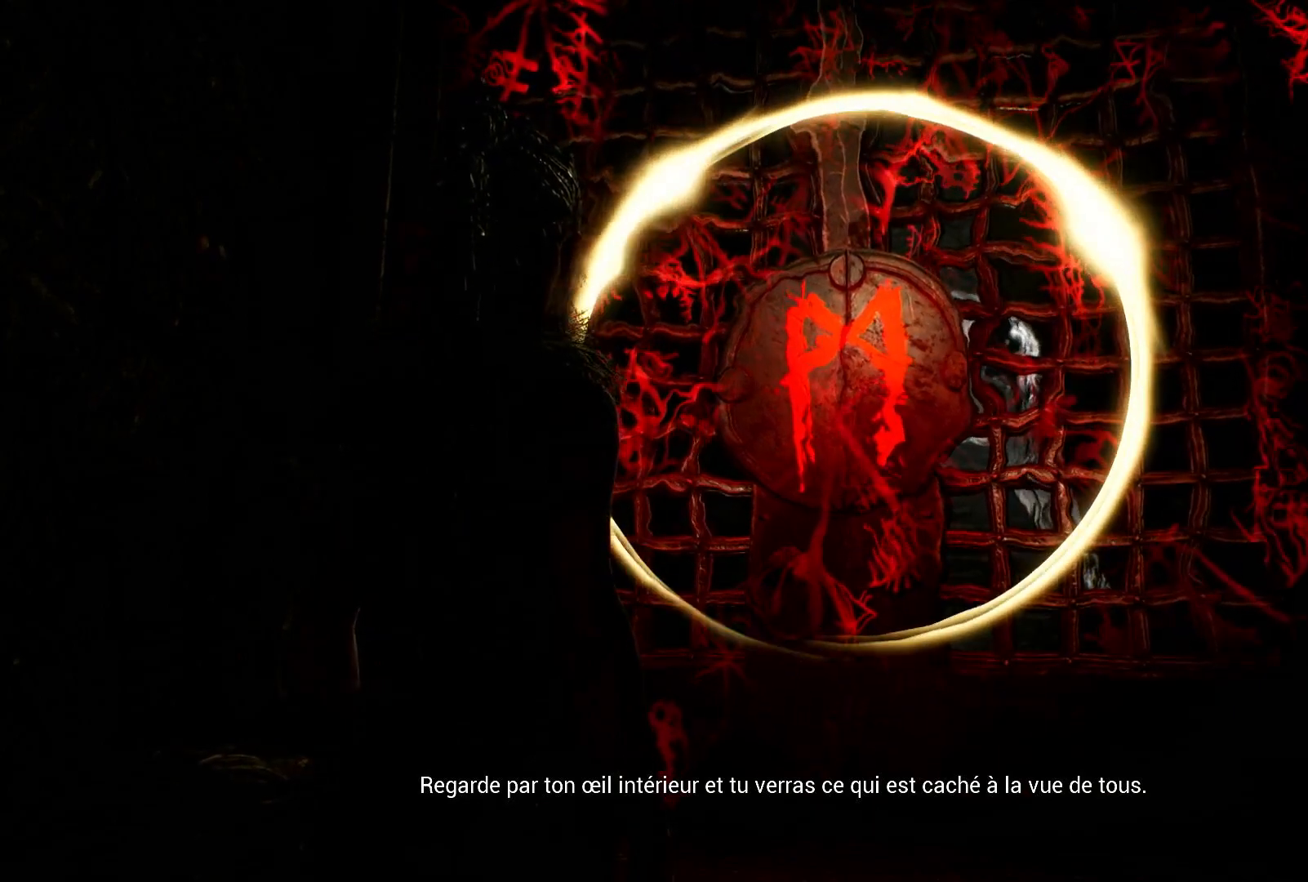
{"dt_ms": 500, "buttons": [], "left_stick": "center", "right_stick": "center", "events": []}
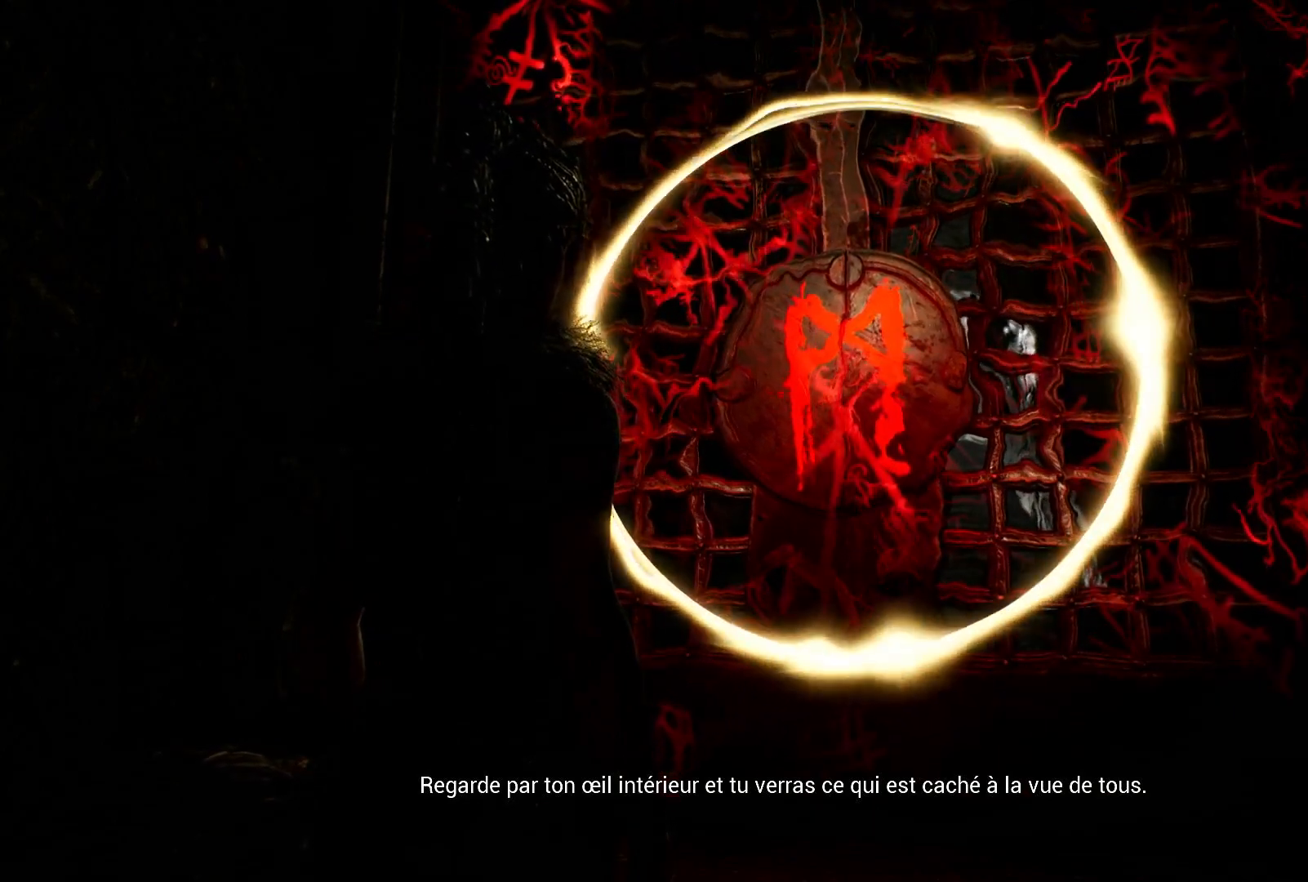
{"dt_ms": 500, "buttons": [], "left_stick": "center", "right_stick": "center", "events": []}
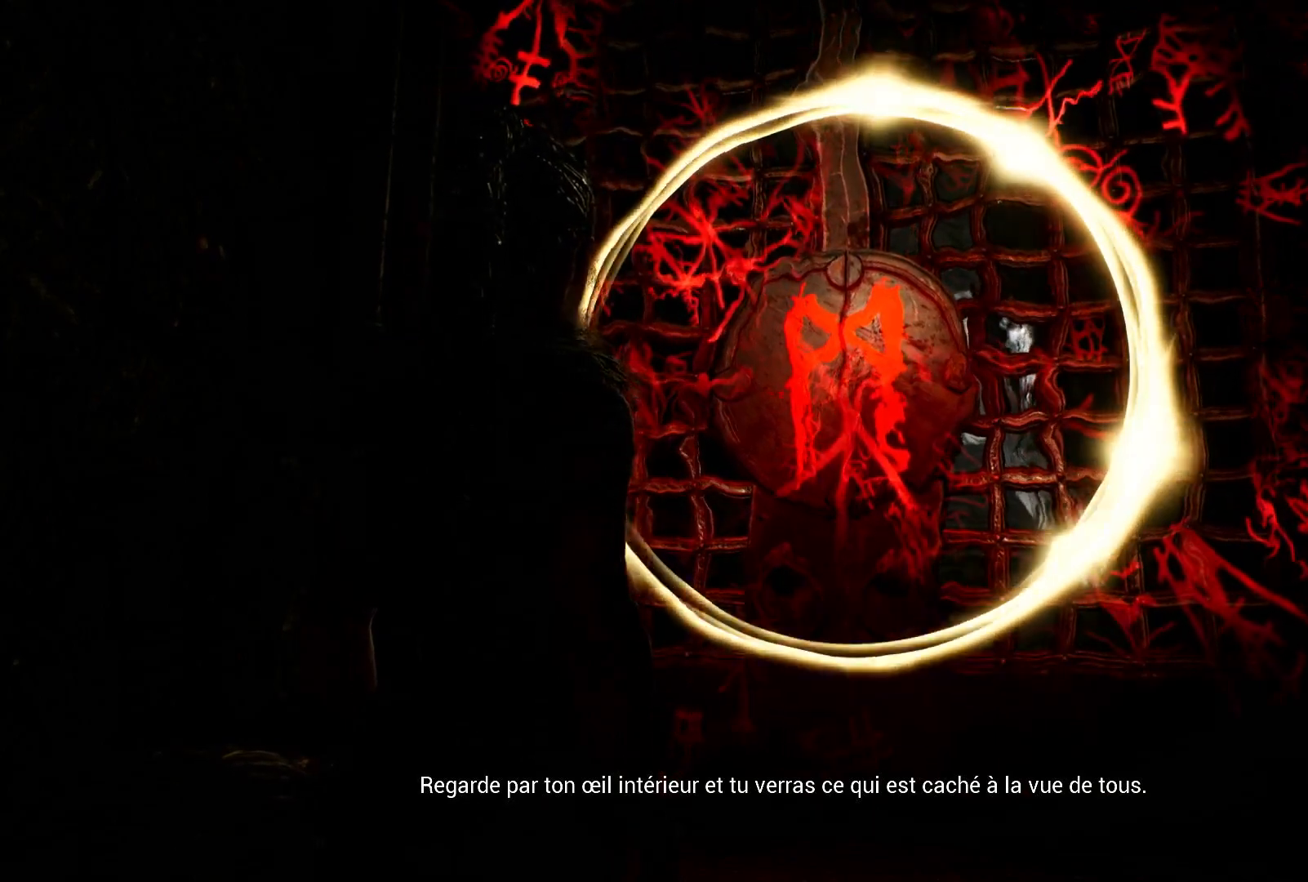
{"dt_ms": 500, "buttons": ["R2"], "left_stick": "center", "right_stick": "center", "events": [[183, "R2", "down"]]}
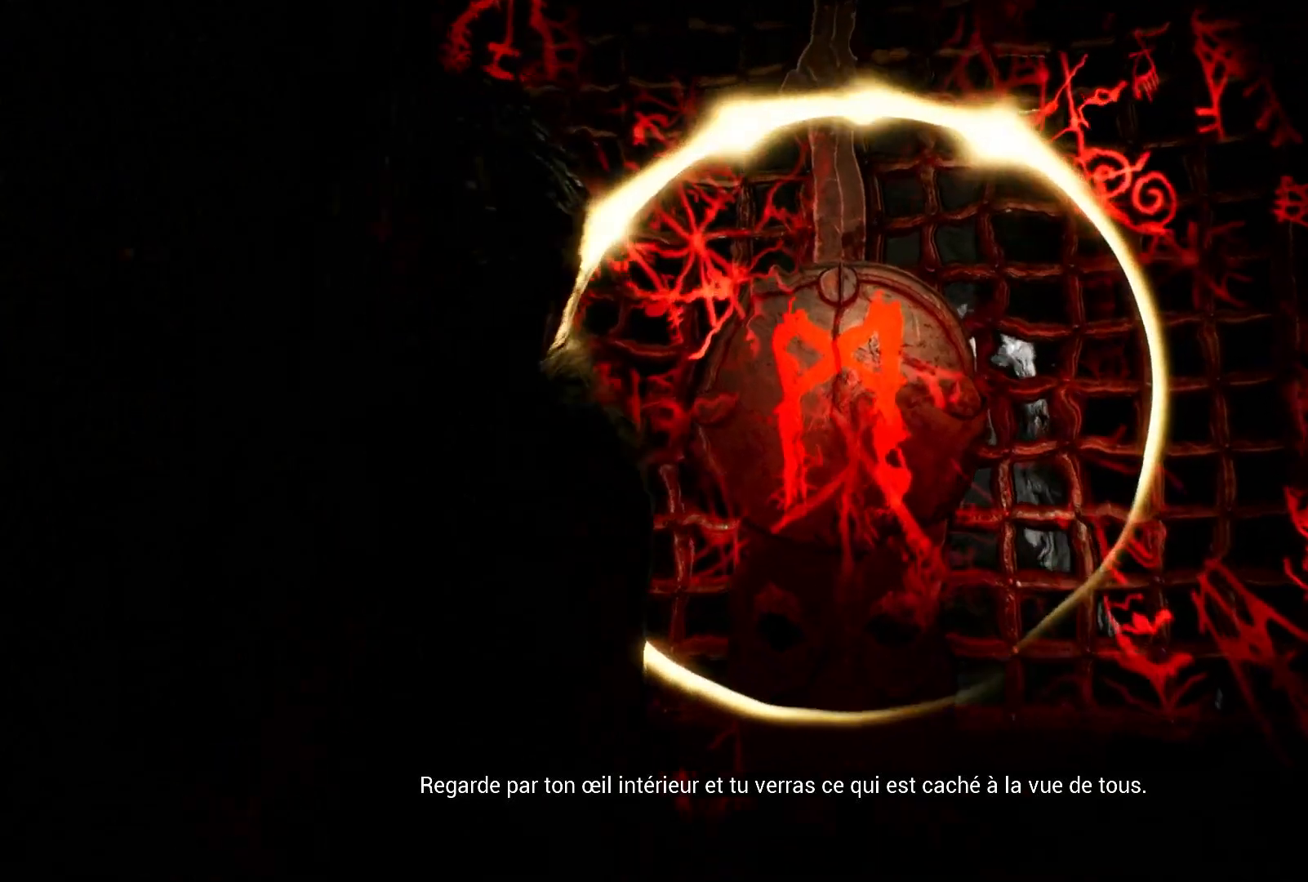
{"dt_ms": 500, "buttons": ["R2"], "left_stick": "center", "right_stick": "center", "events": []}
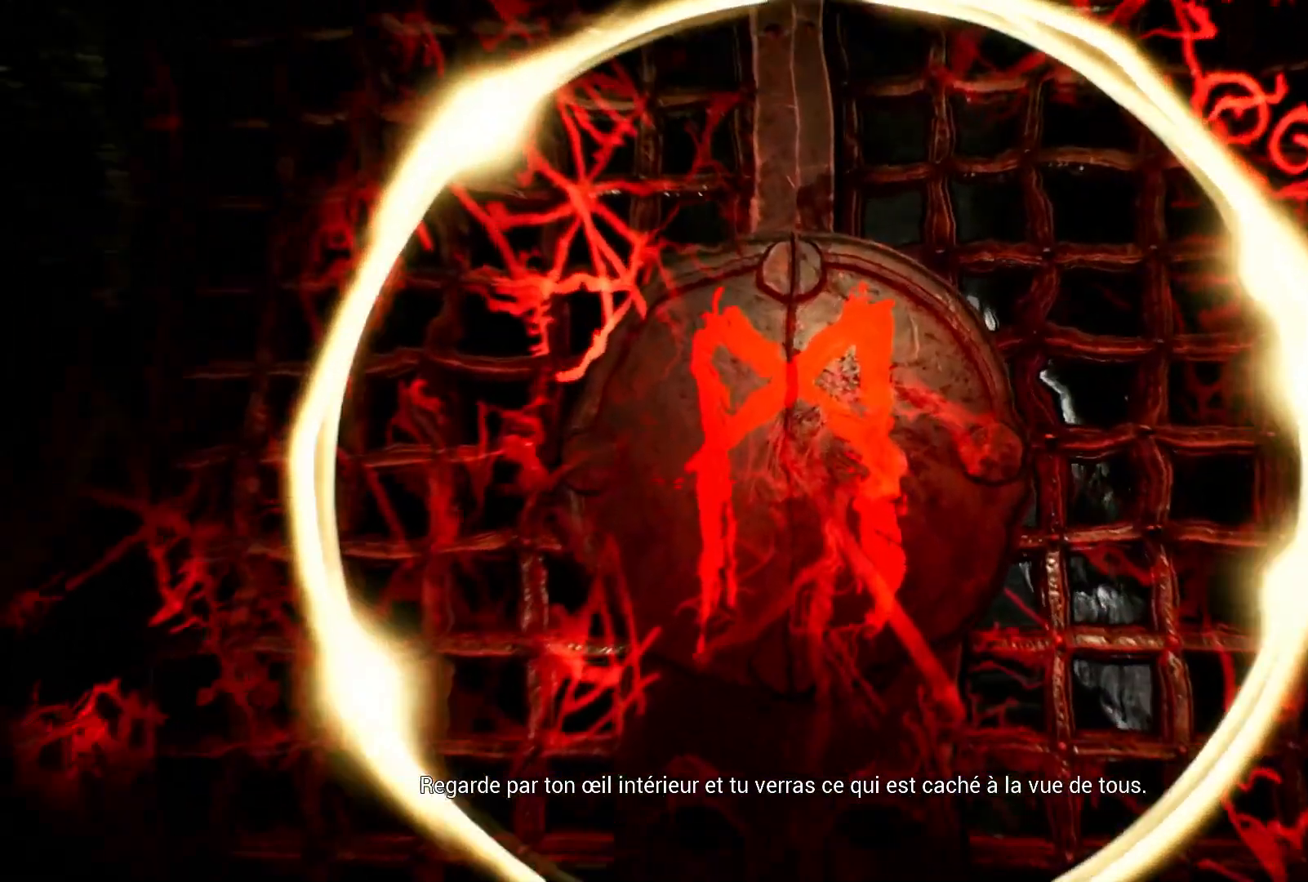
{"dt_ms": 1000, "buttons": ["R1", "R2"], "left_stick": "center", "right_stick": "center"}
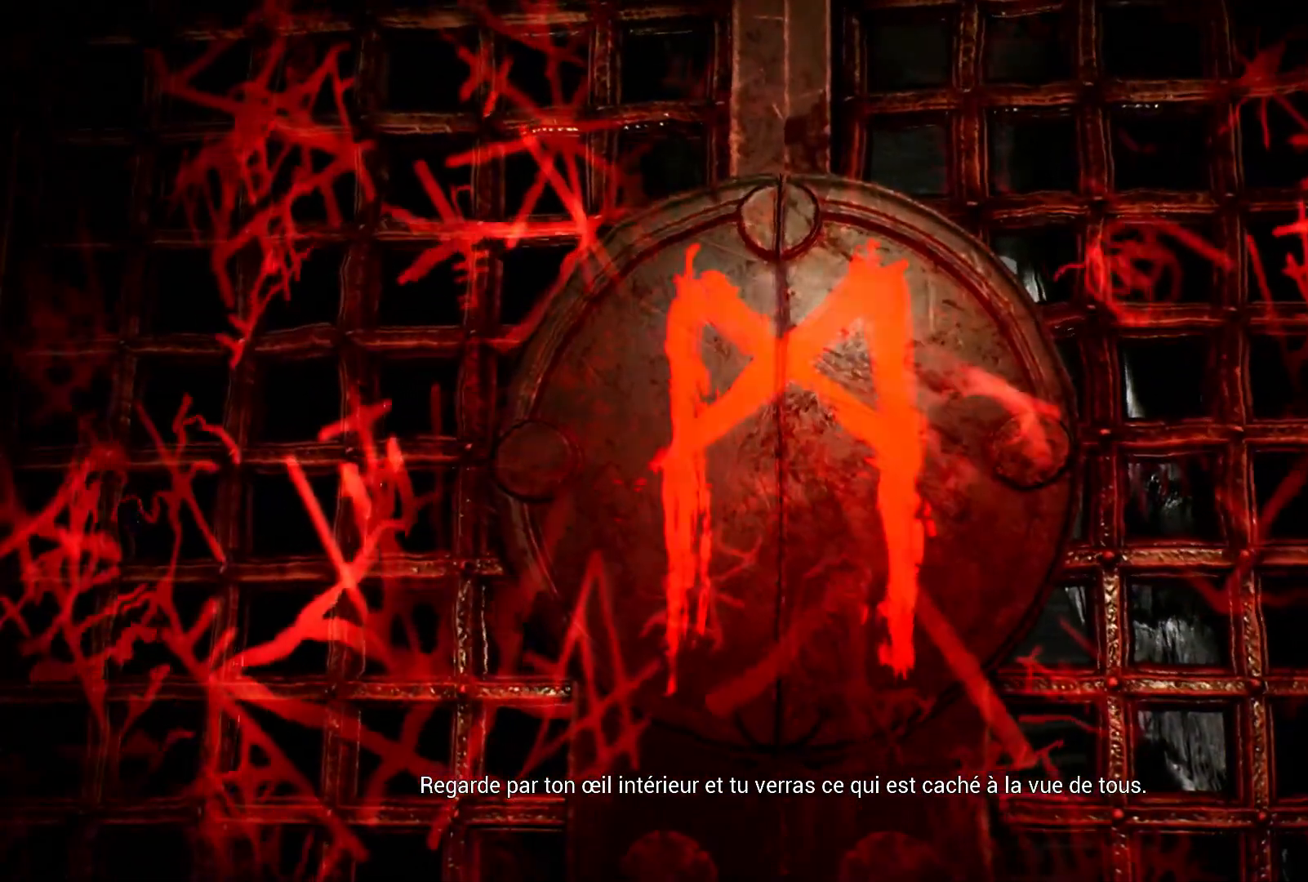
{"dt_ms": 500, "buttons": ["R2"], "left_stick": "center", "right_stick": "center"}
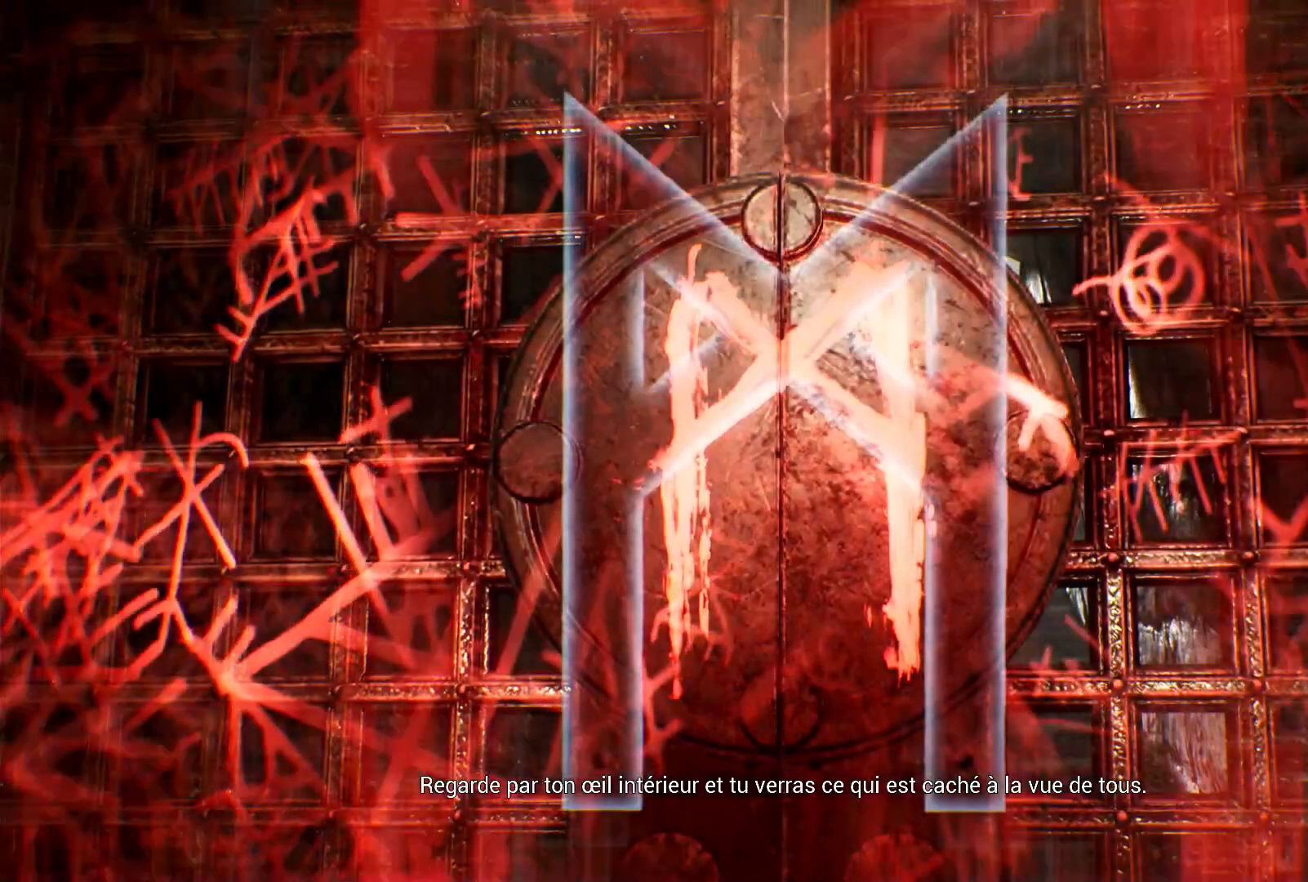
{"dt_ms": 500, "buttons": ["R2"], "left_stick": "center", "right_stick": "center", "events": [[350, "A", "down"], [417, "A", "up"]]}
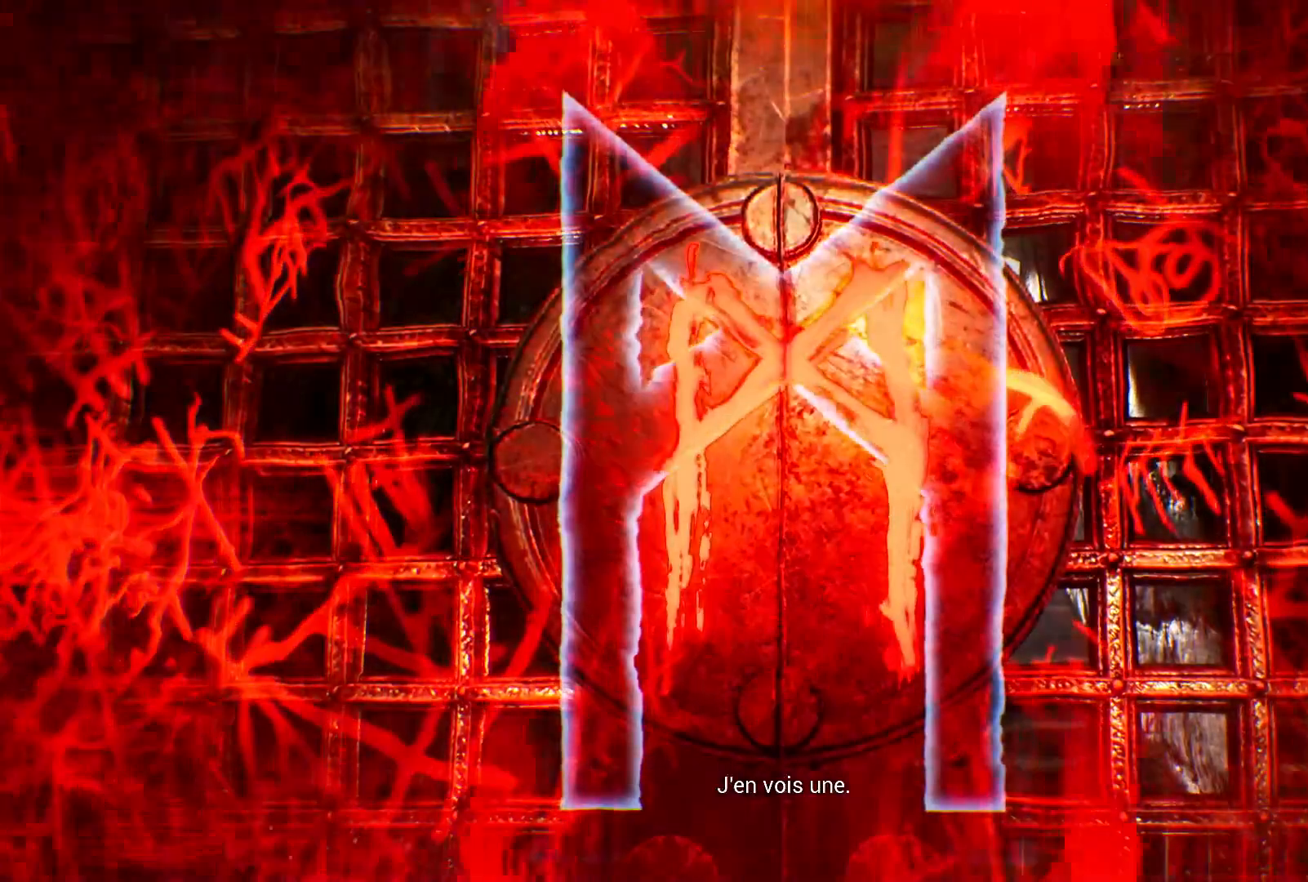
{"dt_ms": 500, "buttons": ["R2"], "left_stick": "center", "right_stick": "center", "events": [[133, "Y", "down"], [283, "Y", "up"]]}
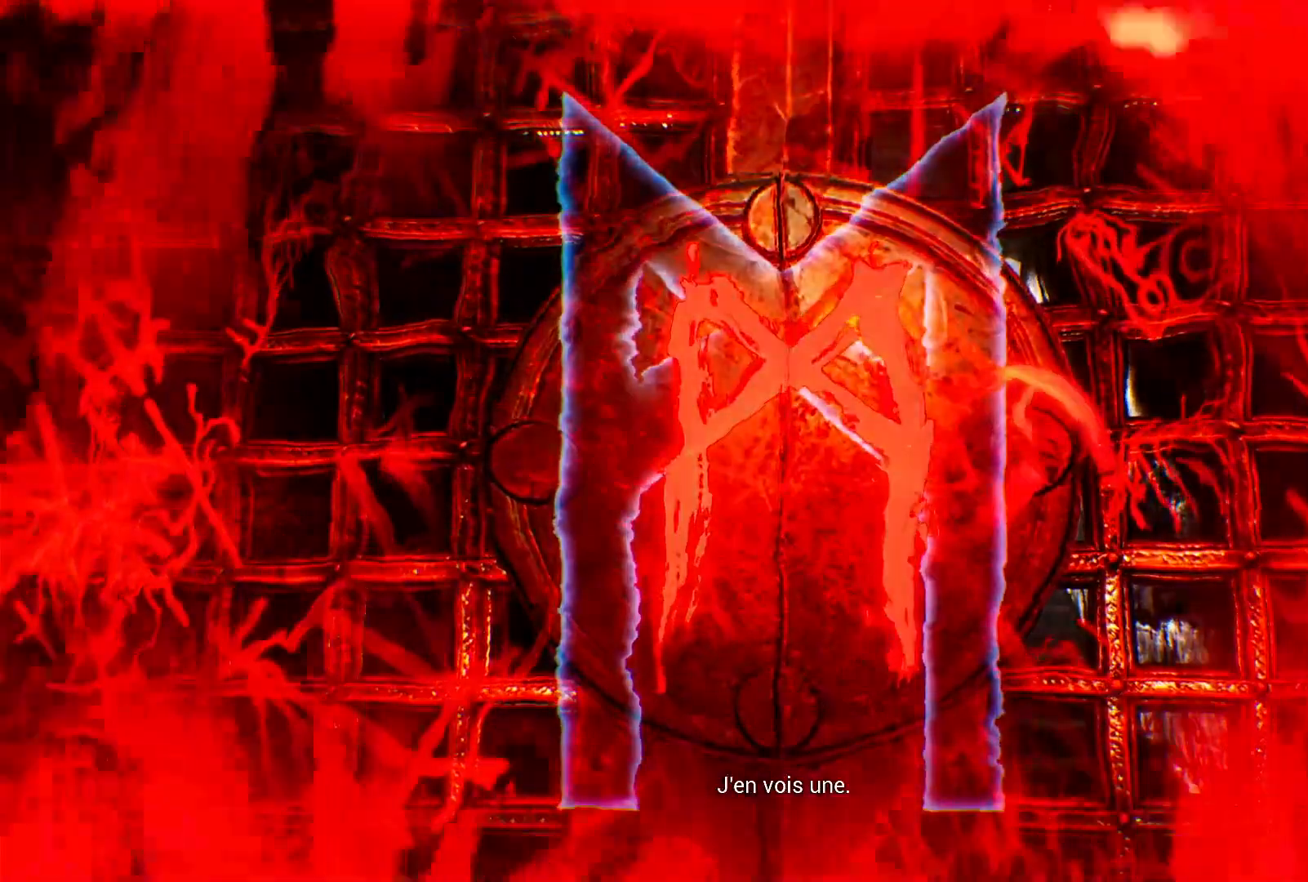
{"dt_ms": 500, "buttons": ["R2"], "left_stick": "center", "right_stick": "center", "events": []}
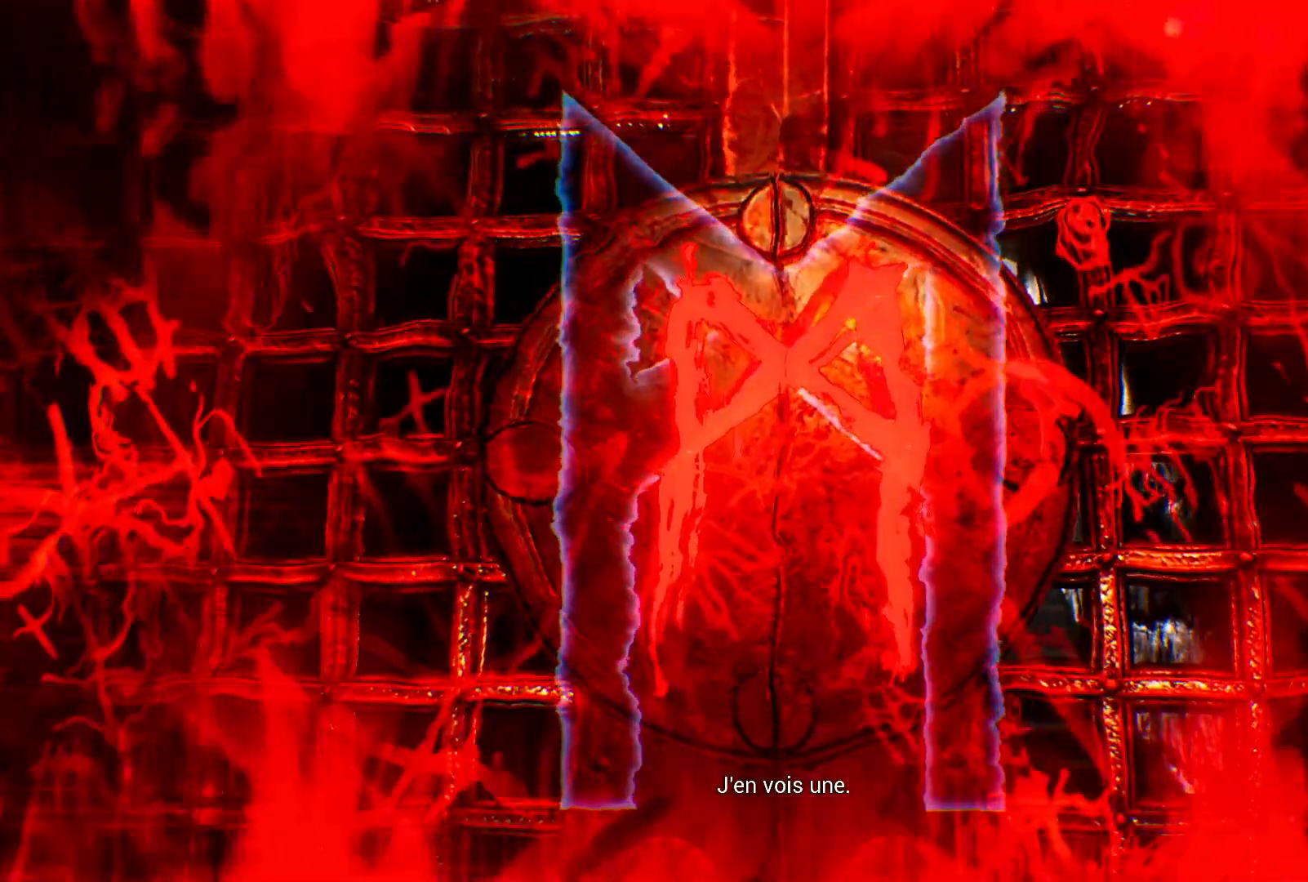
{"dt_ms": 500, "buttons": ["R2"], "left_stick": "center", "right_stick": "center", "events": []}
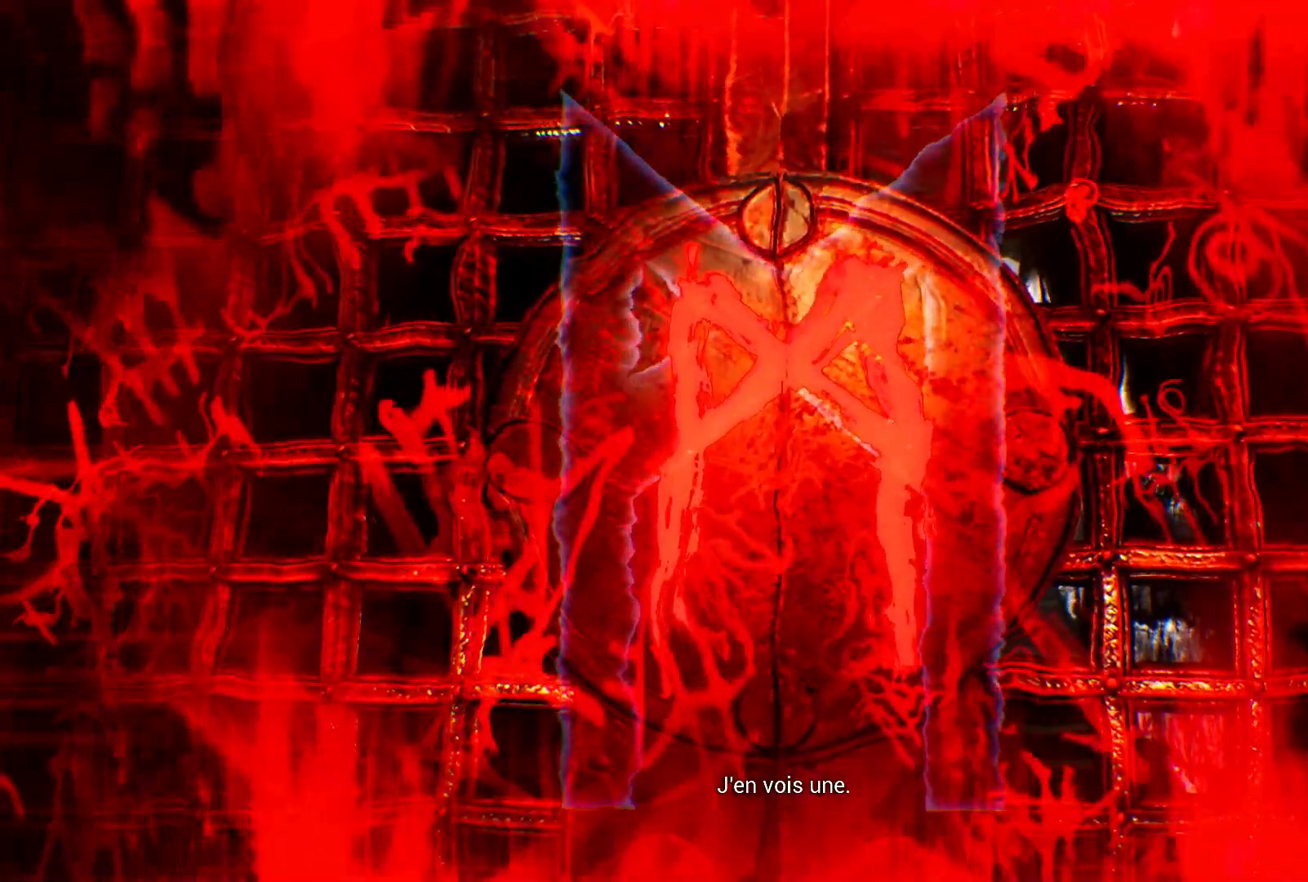
{"dt_ms": 500, "buttons": ["R2"], "left_stick": "center", "right_stick": "center", "events": []}
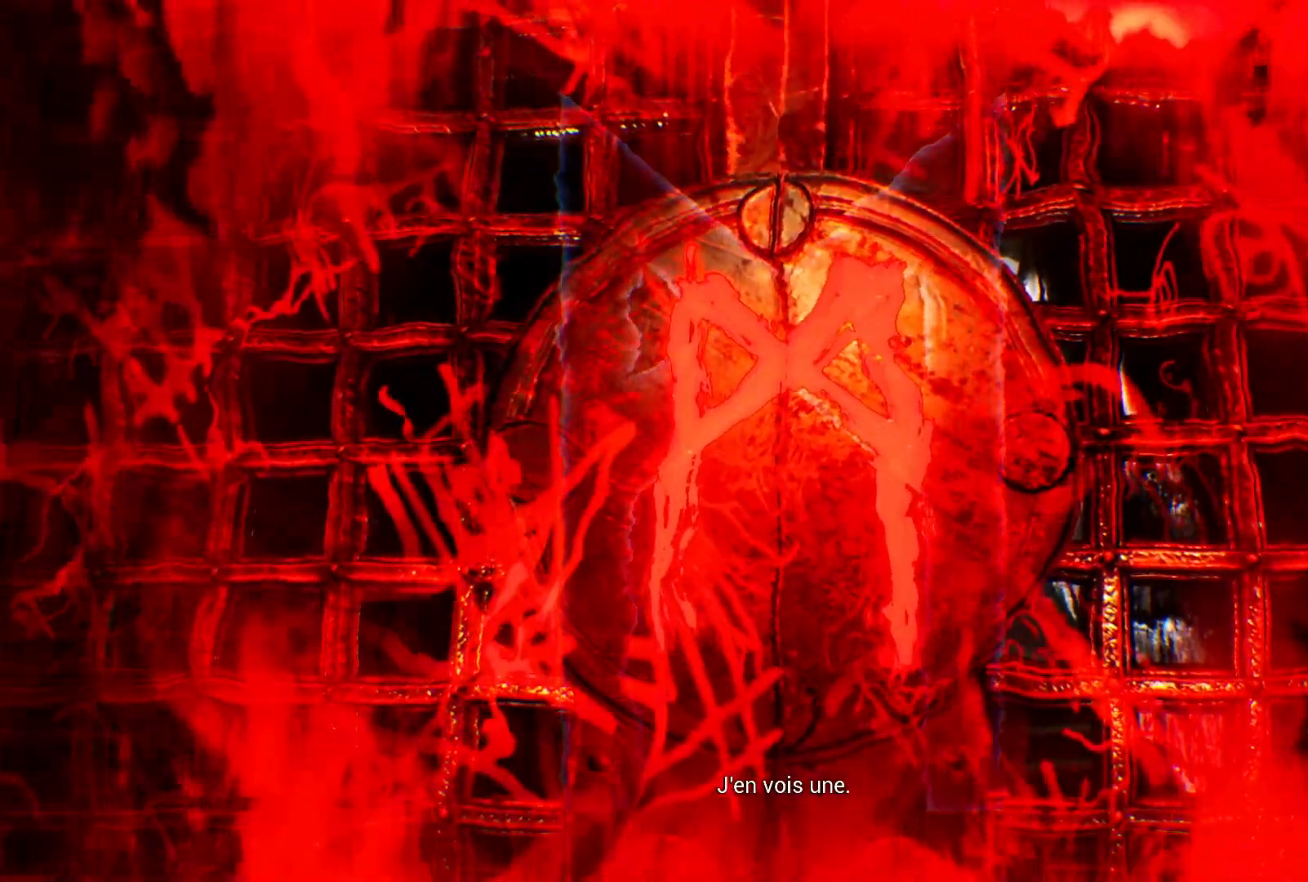
{"dt_ms": 500, "buttons": ["R2"], "left_stick": "center", "right_stick": "center", "events": []}
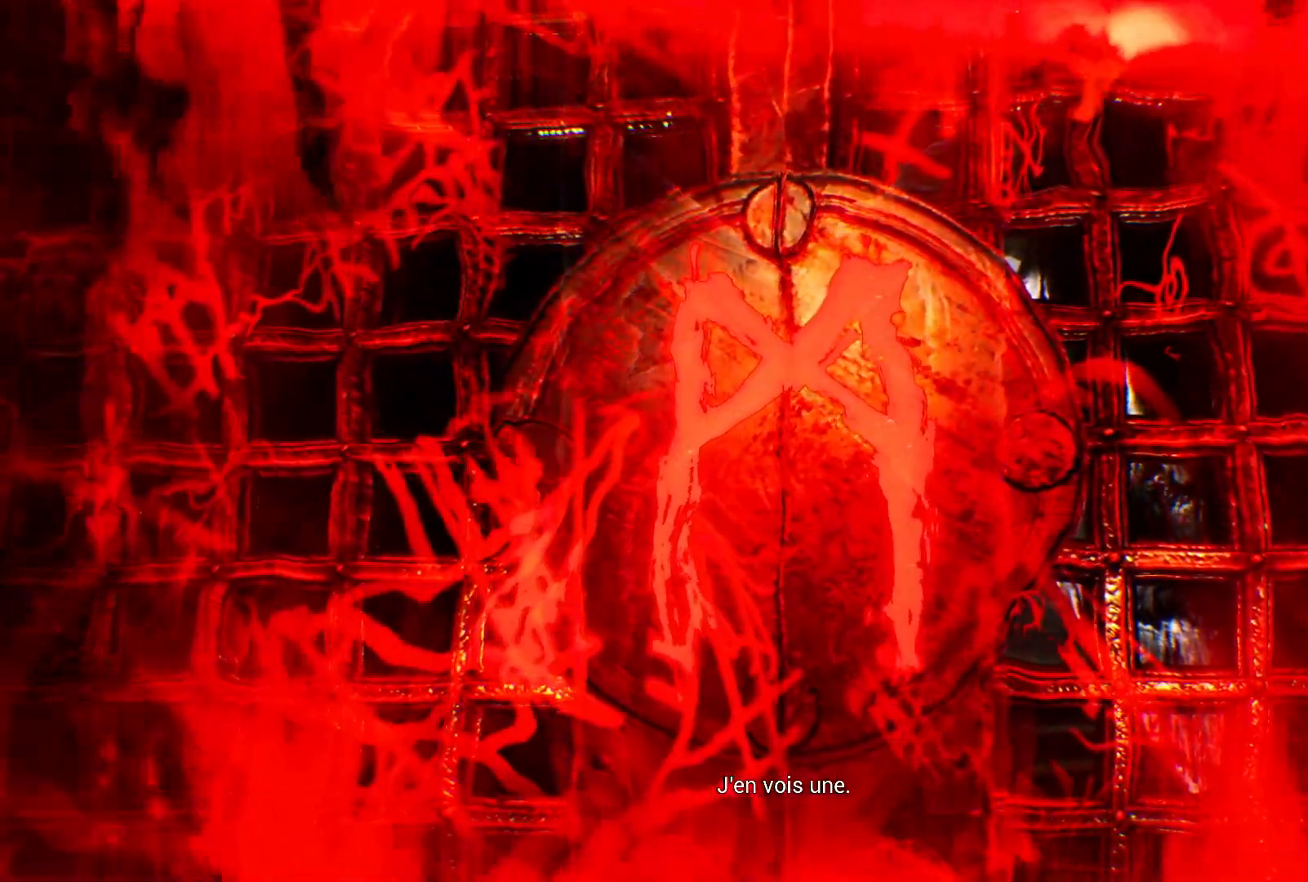
{"dt_ms": 500, "buttons": ["R2"], "left_stick": "center", "right_stick": "center", "events": []}
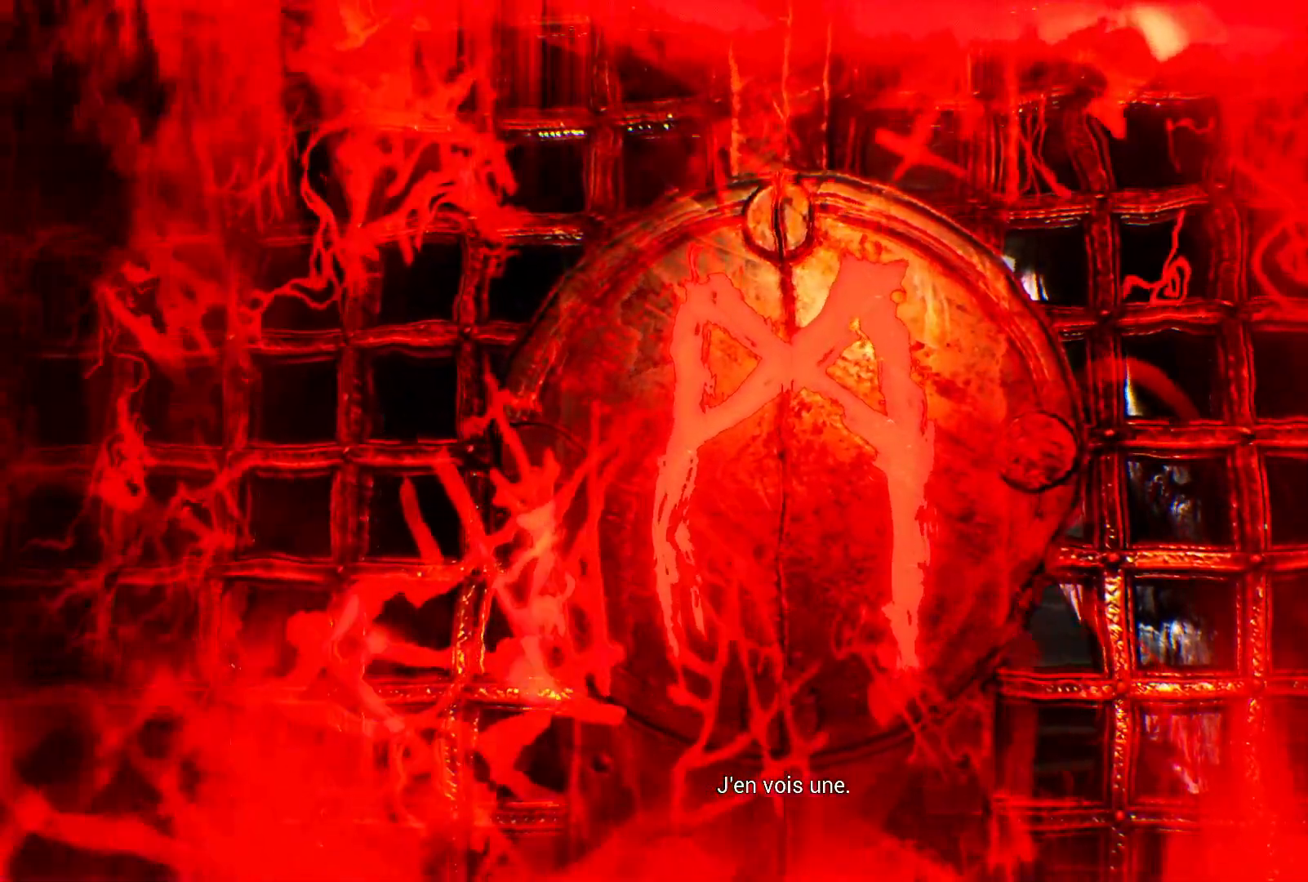
{"dt_ms": 500, "buttons": ["R2"], "left_stick": "center", "right_stick": "center", "events": []}
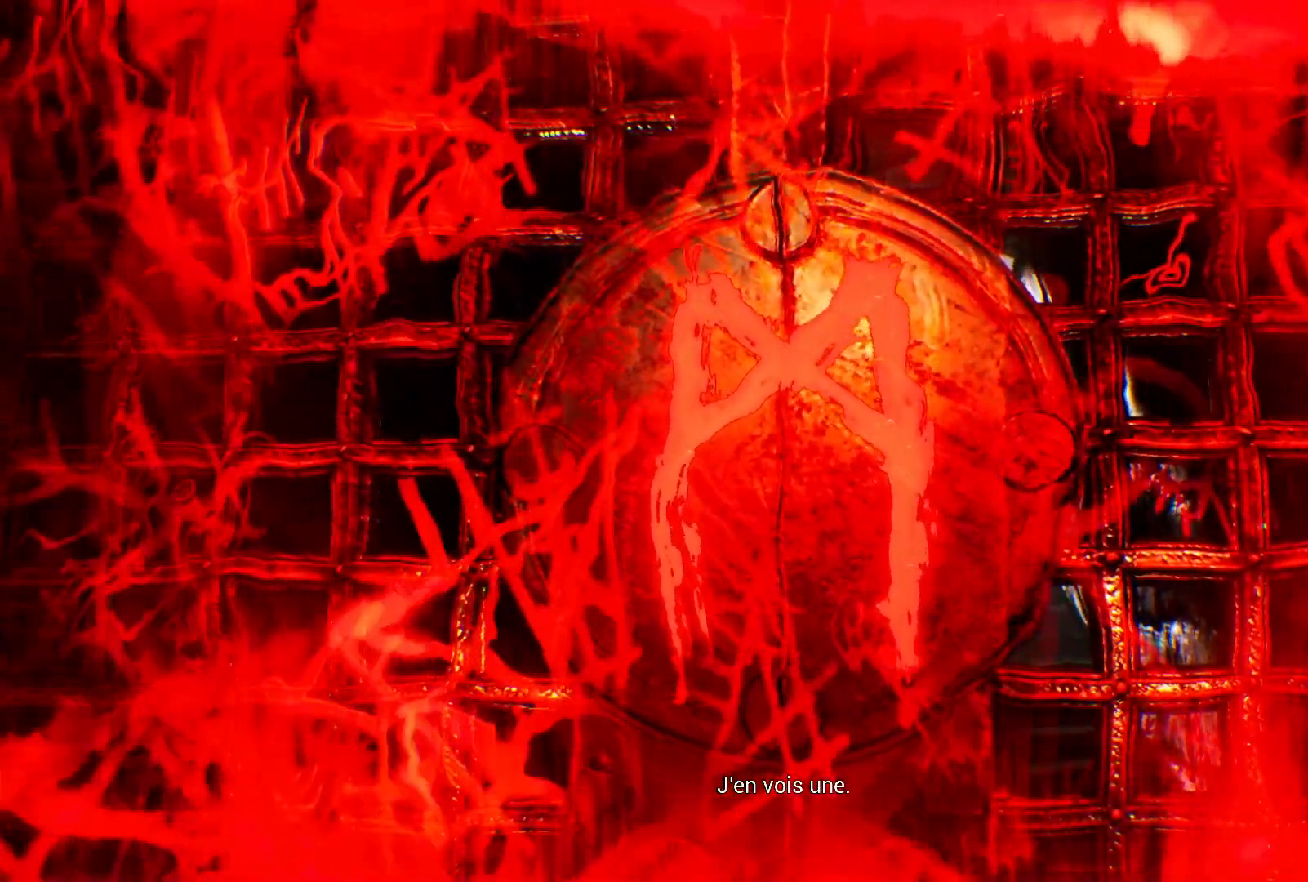
{"dt_ms": 500, "buttons": ["R2", "DPAD_LEFT"], "left_stick": "center", "right_stick": "center", "events": [[400, "DPAD_LEFT", "down"]]}
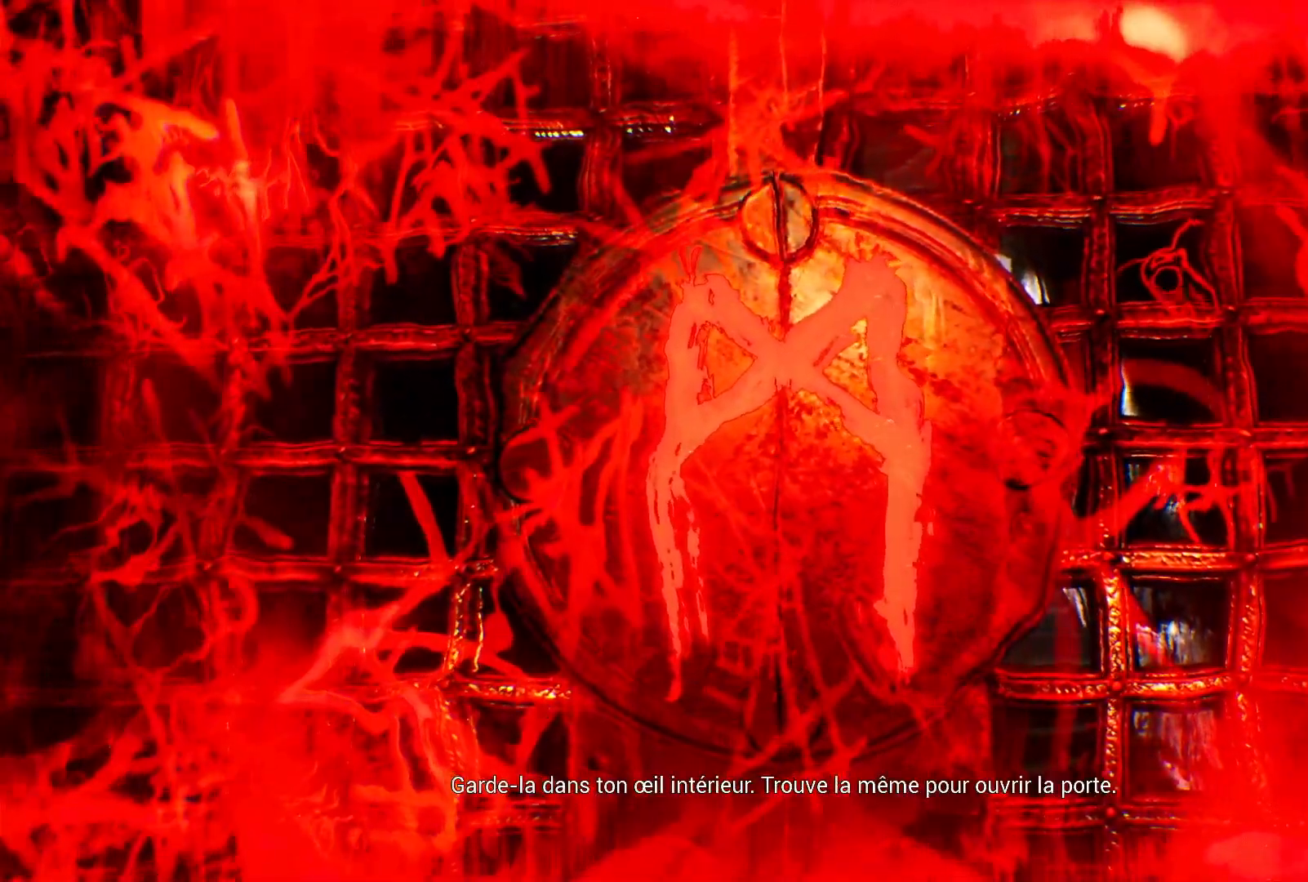
{"dt_ms": 500, "buttons": ["R2", "DPAD_LEFT"], "left_stick": "center", "right_stick": "center", "events": []}
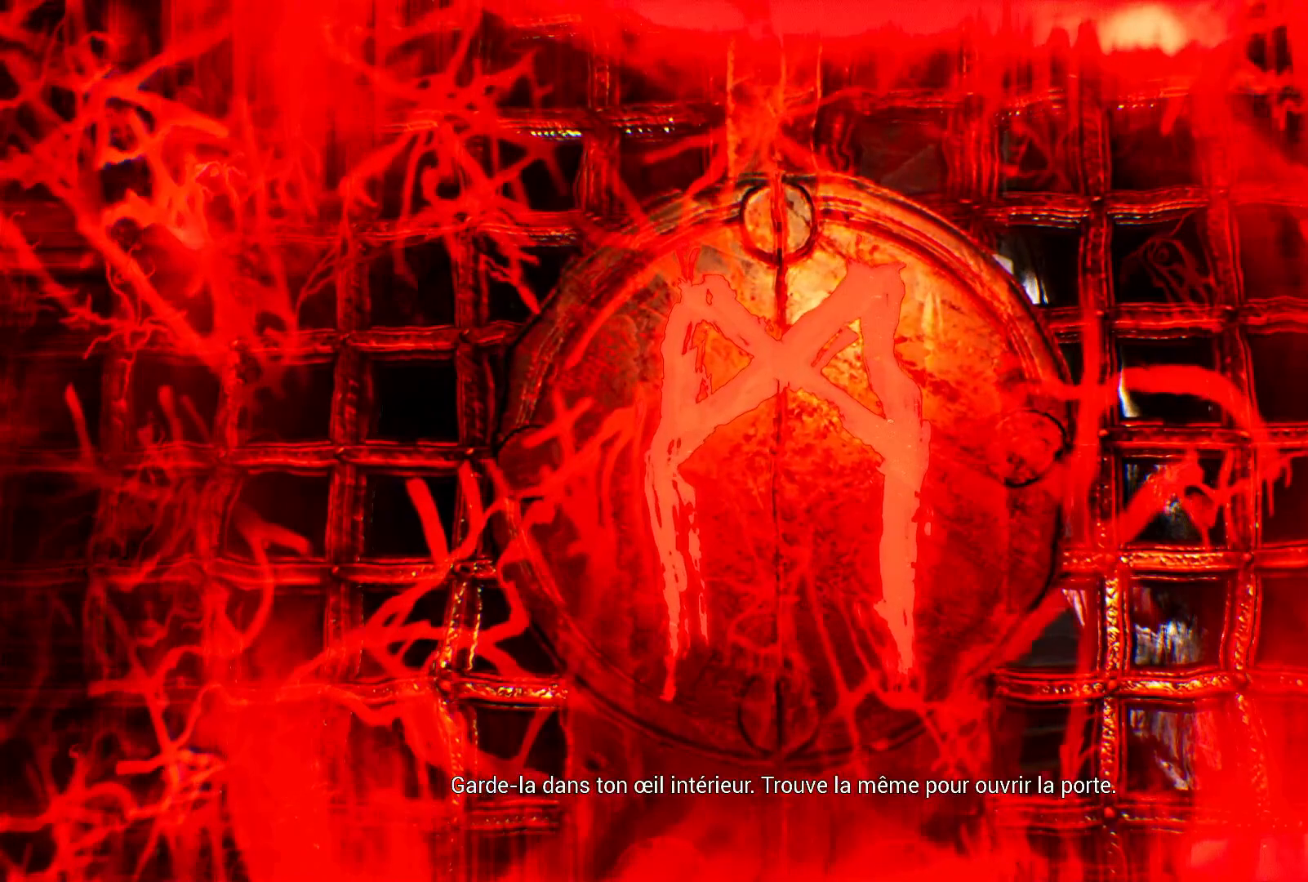
{"dt_ms": 500, "buttons": ["R2"], "left_stick": "center", "right_stick": "center", "events": [[400, "DPAD_LEFT", "up"]]}
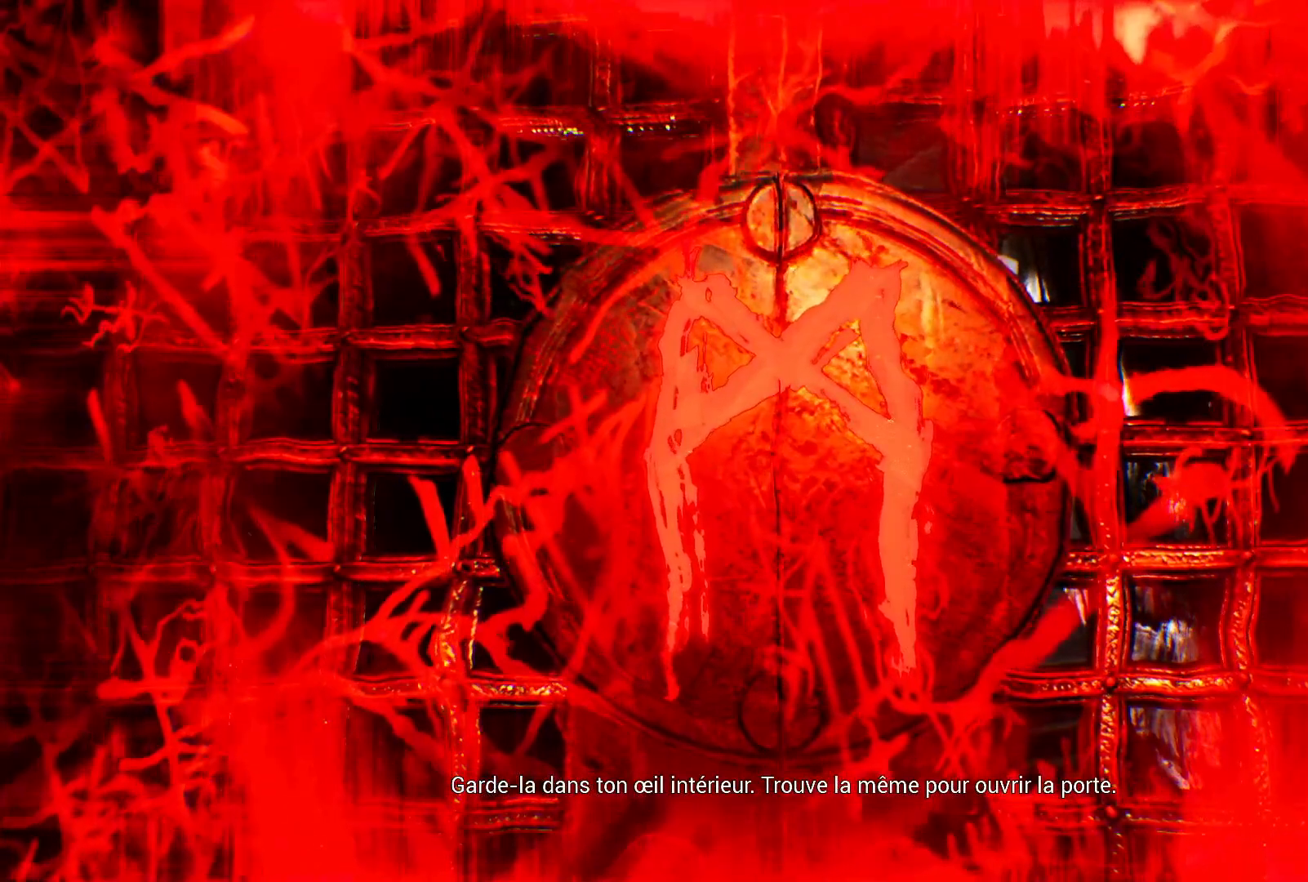
{"dt_ms": 500, "buttons": ["R2"], "left_stick": "center", "right_stick": "center", "events": []}